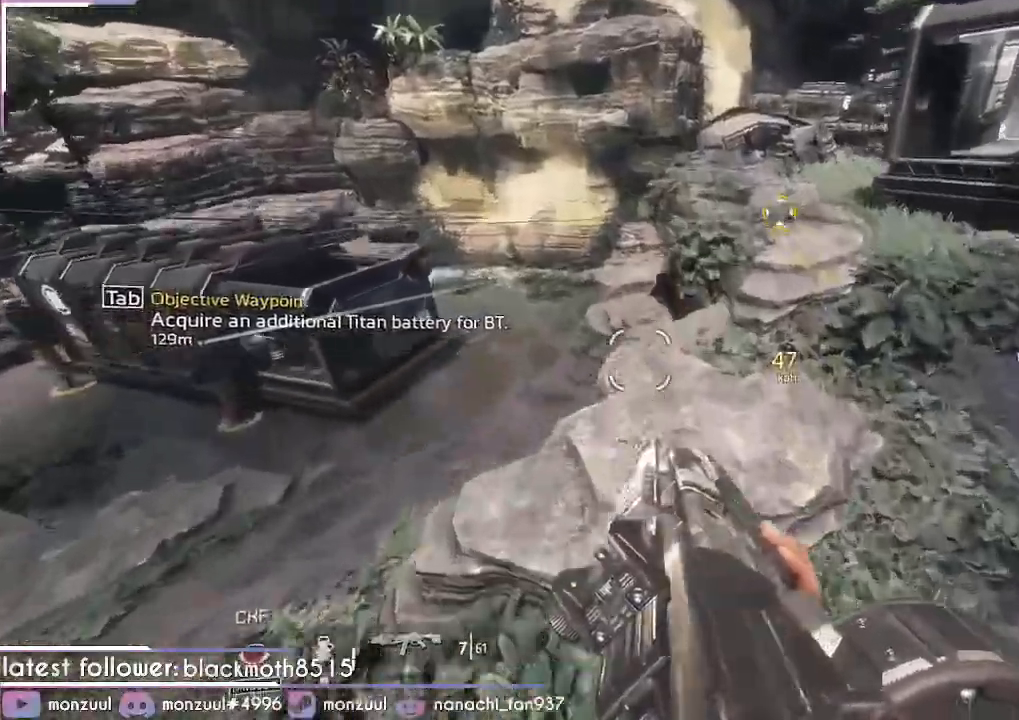
Gameplay with keyboard and mouse; each line is a JSON object with the keys and mouse buttons held at the frame after it. "events" lists presses ("down") and releases ("up") of "1", "2", "3", "4", "5", "a", "c", "caps_lock", "ctrl", "d", "e", "escape", "f", "g", "q", "r", "s", "shift", "space", "t", "tab", "v", "w", "x", "z", "mouse_left", "mouse_middle", "mouse_right", "mouse_mb5", "mouse_wheel_up" and "mouse_wheel_down" between this image and that frame as [ms after this image, input, new state], when the widget could be followed in between. "mouse_left", "mouse_middle", "mouse_right", "mouse_mb5", "mouse_wheel_up", "mouse_wheel_down" = the "left", "middle", "right", "mb5", "wheel_up", "wheel_down" buttons of the "mouse" list. No other keys are recorded. Mouse movement is not recorded. Not read: mouse_mb4.
{"keys": ["ctrl", "d", "shift"], "mouse": [], "events": []}
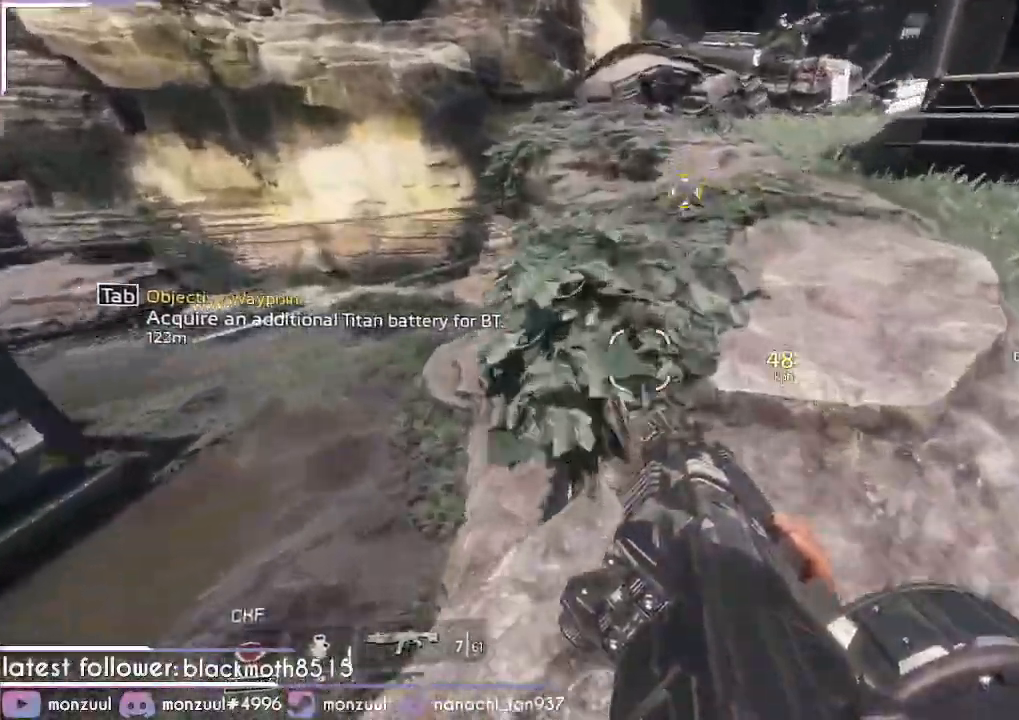
{"keys": ["ctrl", "d", "shift"], "mouse": [], "events": [[150, "space", "down"], [317, "space", "up"]]}
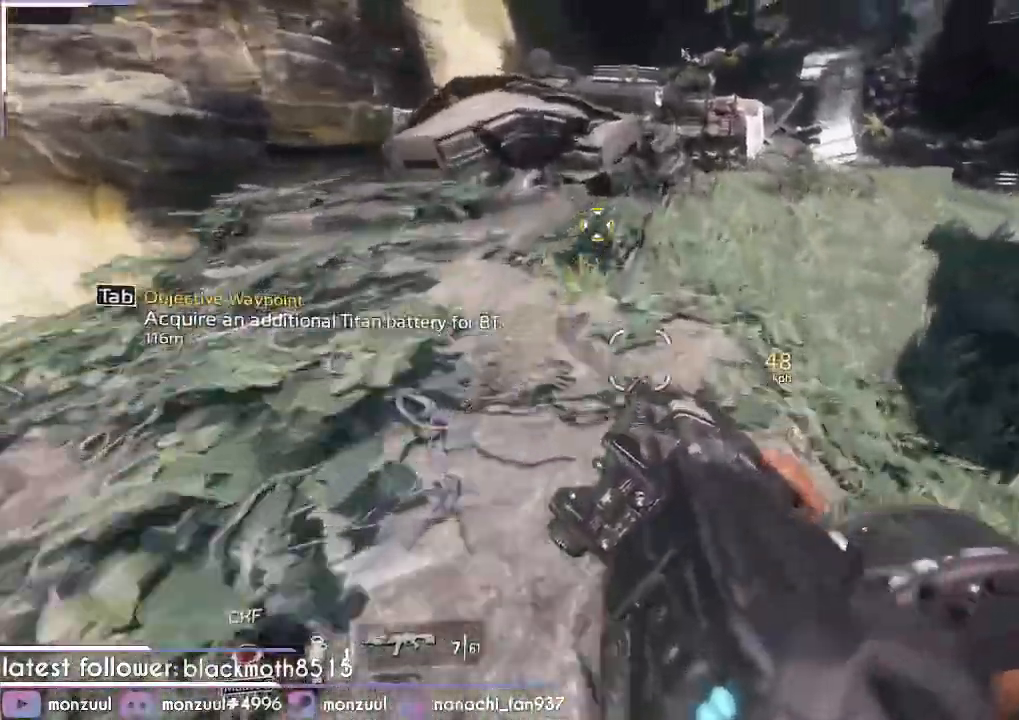
{"keys": ["ctrl", "d", "shift", "space"], "mouse": []}
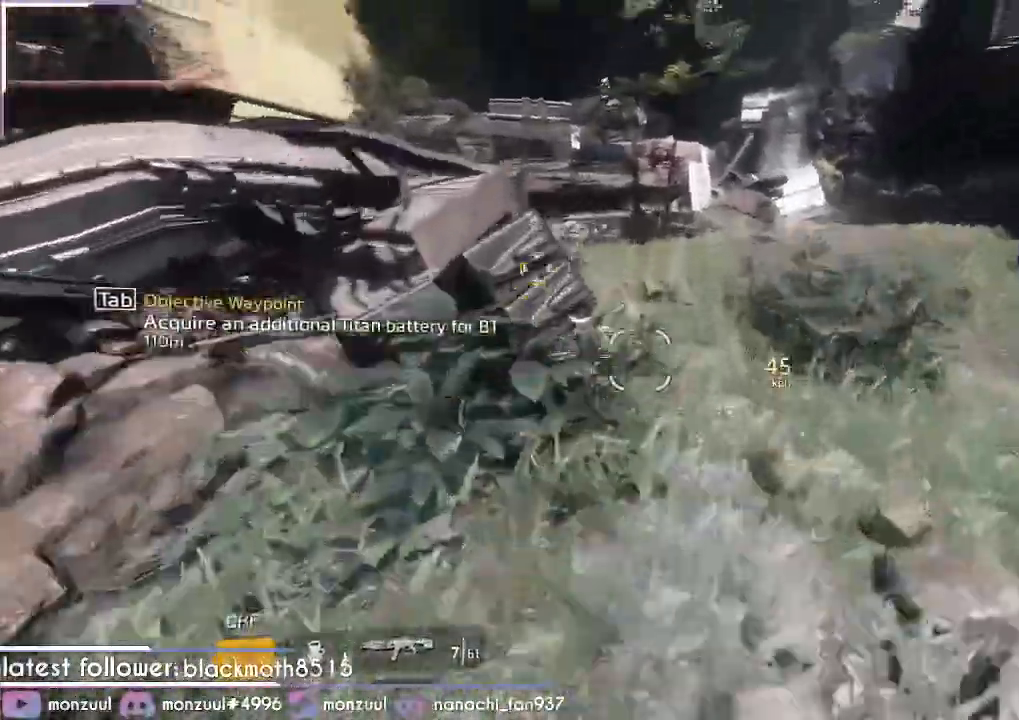
{"keys": ["a", "ctrl", "d", "shift"], "mouse": []}
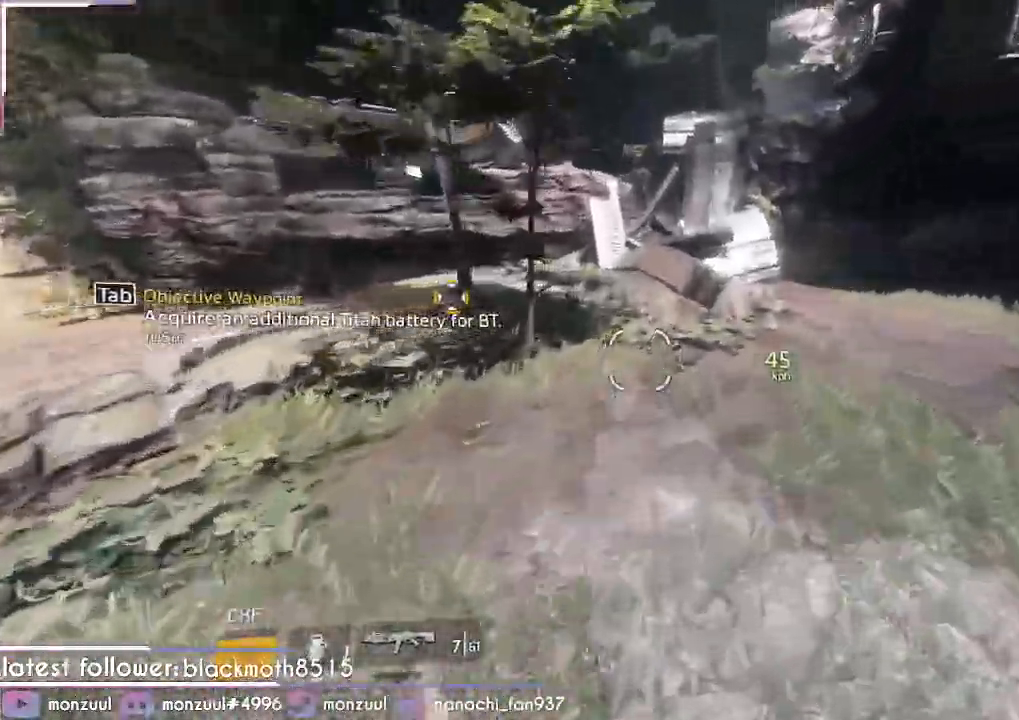
{"keys": ["ctrl", "d", "shift"], "mouse": [], "events": [[84, "space", "down"], [267, "space", "up"], [317, "a", "up"]]}
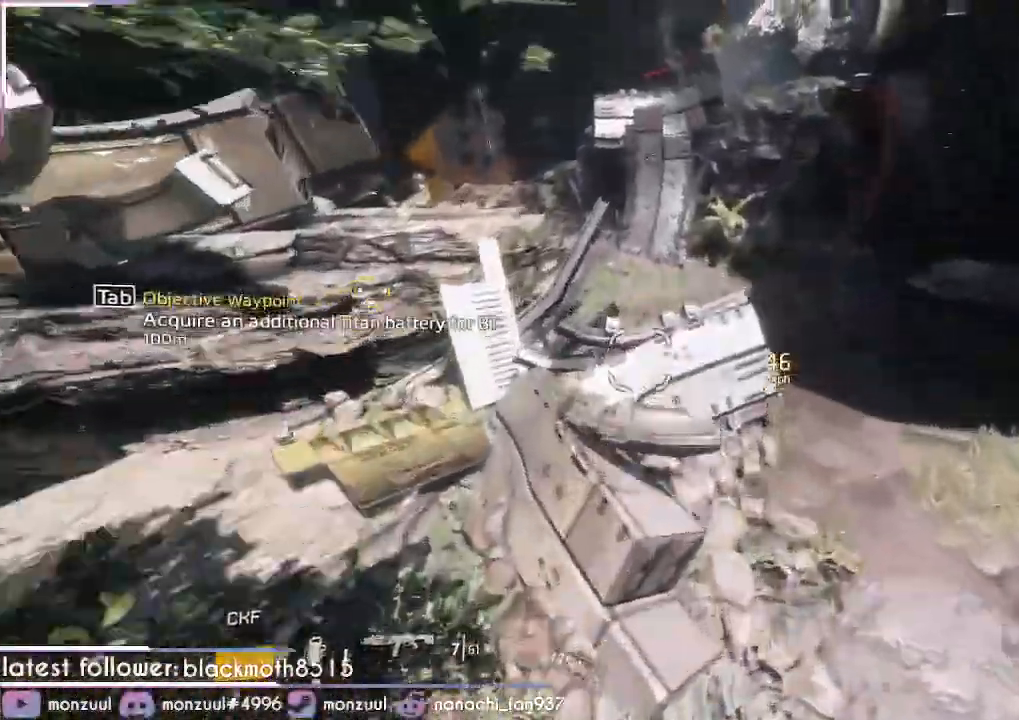
{"keys": ["ctrl", "d", "shift"], "mouse": [], "events": []}
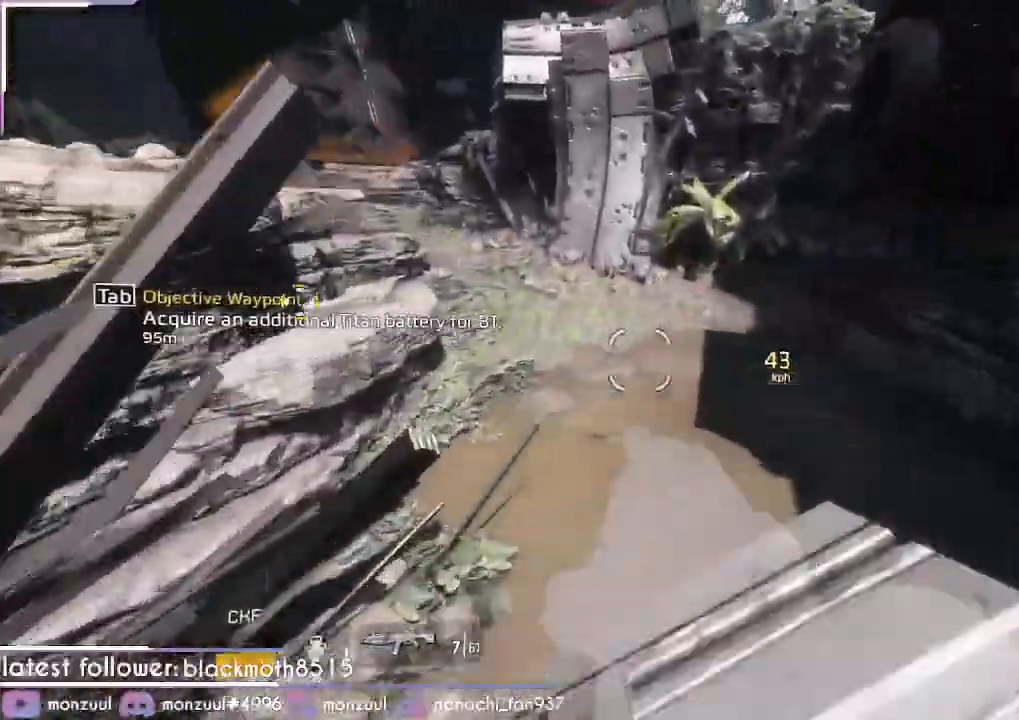
{"keys": ["ctrl", "d", "space"], "mouse": [], "events": [[17, "space", "down"], [167, "space", "up"], [250, "a", "down"], [350, "space", "down"], [434, "a", "up"], [484, "shift", "up"]]}
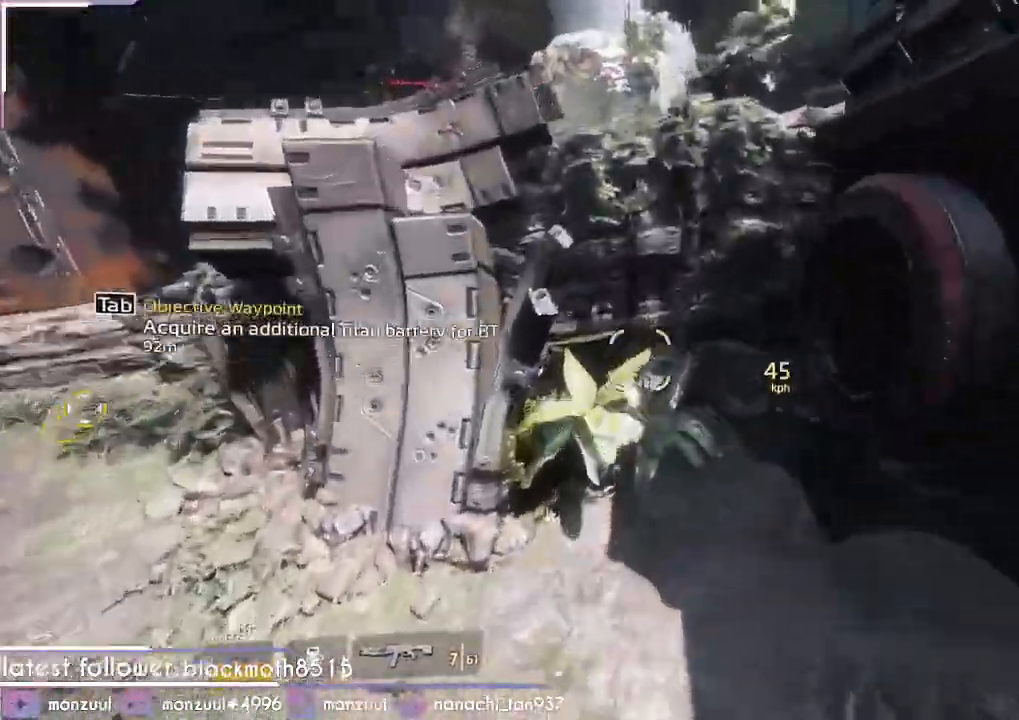
{"keys": ["ctrl", "w"], "mouse": [], "events": [[83, "space", "up"], [367, "w", "down"], [500, "d", "up"]]}
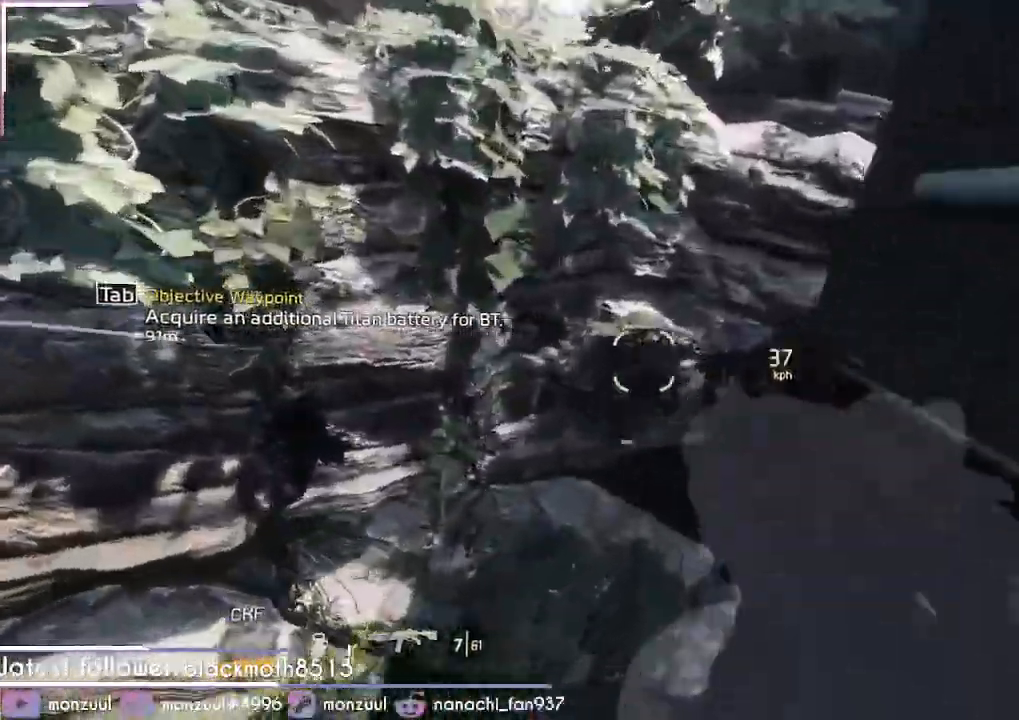
{"keys": ["ctrl", "w"], "mouse": [], "events": [[50, "space", "down"], [117, "space", "up"], [234, "space", "down"], [334, "space", "up"]]}
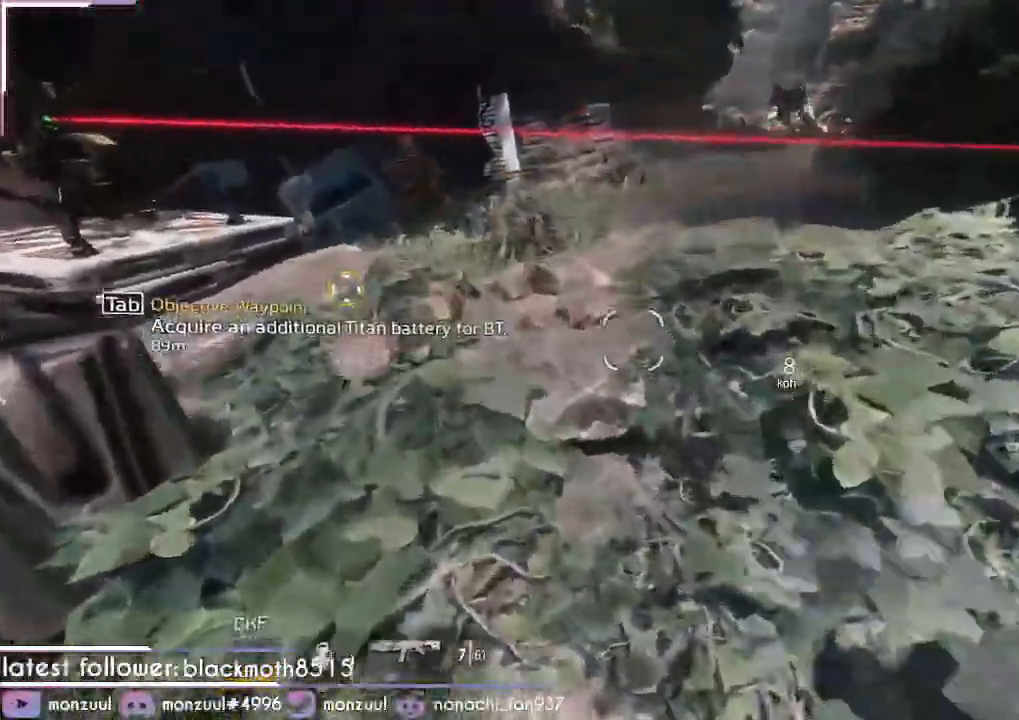
{"keys": ["a", "ctrl", "space", "w"], "mouse": [], "events": [[483, "a", "down"], [483, "space", "down"]]}
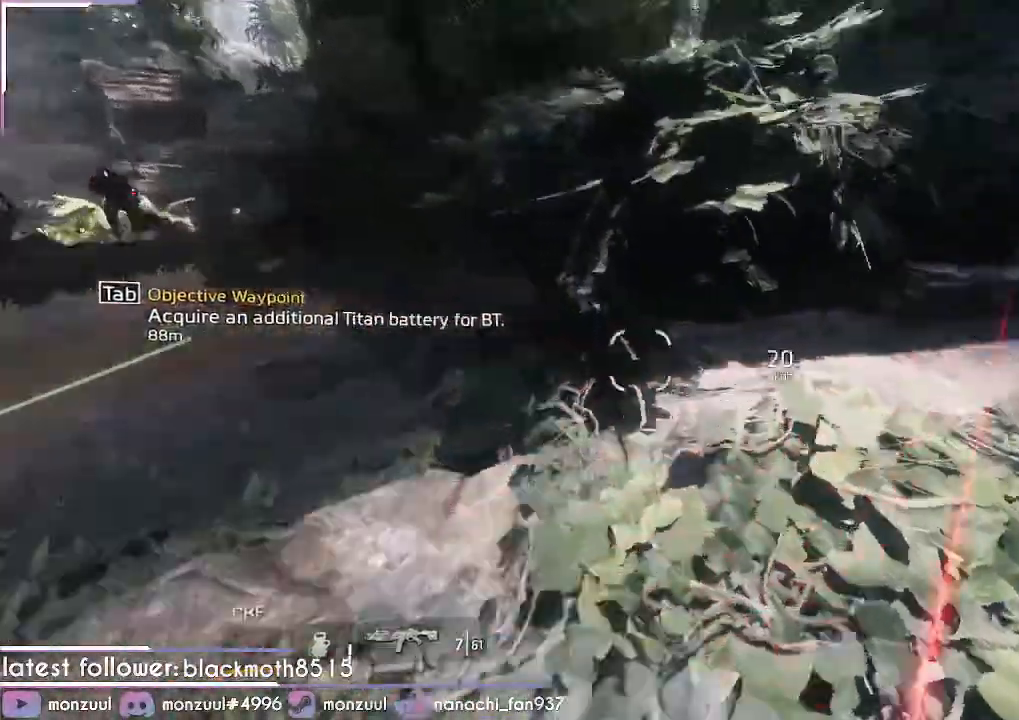
{"keys": ["a", "ctrl", "shift"], "mouse": [], "events": [[34, "shift", "down"], [84, "w", "up"], [184, "space", "up"], [217, "w", "down"], [317, "w", "up"]]}
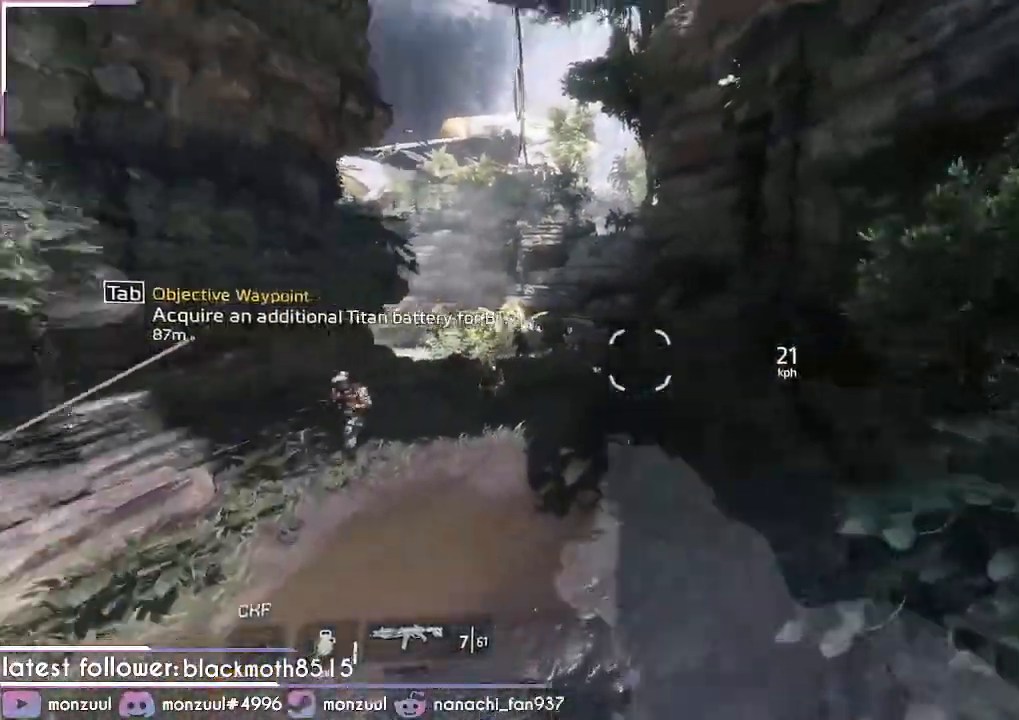
{"keys": ["ctrl", "d", "shift"], "mouse": [], "events": [[283, "d", "down"], [283, "mouse_left", "down"], [400, "a", "up"], [417, "mouse_left", "up"]]}
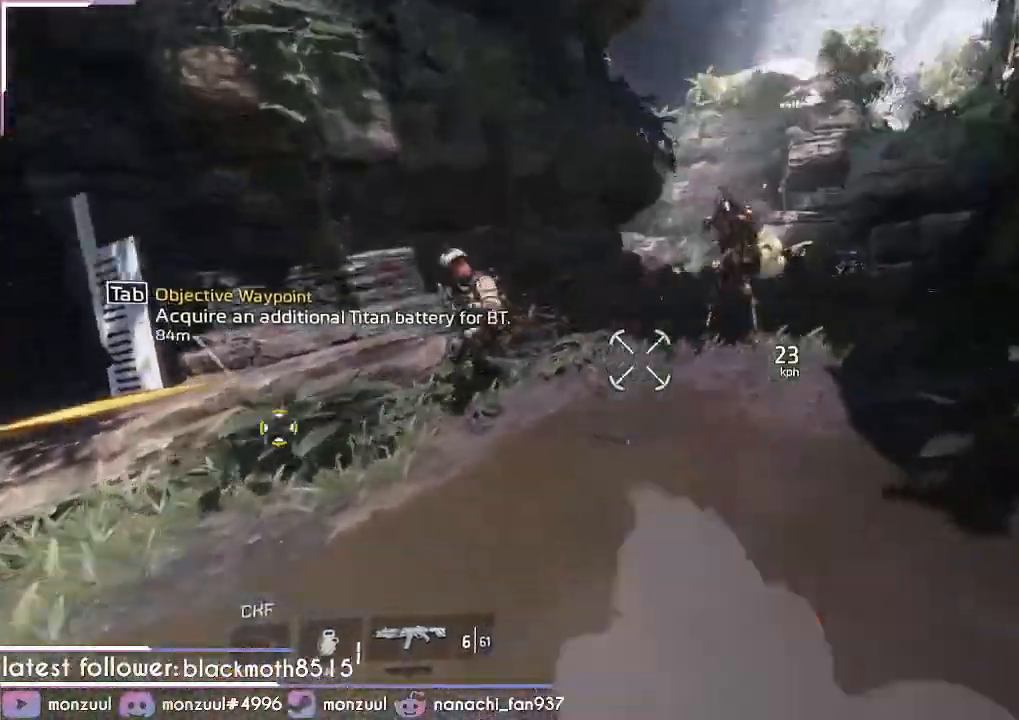
{"keys": ["a", "ctrl", "d", "shift", "space"], "mouse": [], "events": [[200, "space", "down"], [401, "space", "up"], [434, "a", "down"], [484, "space", "down"]]}
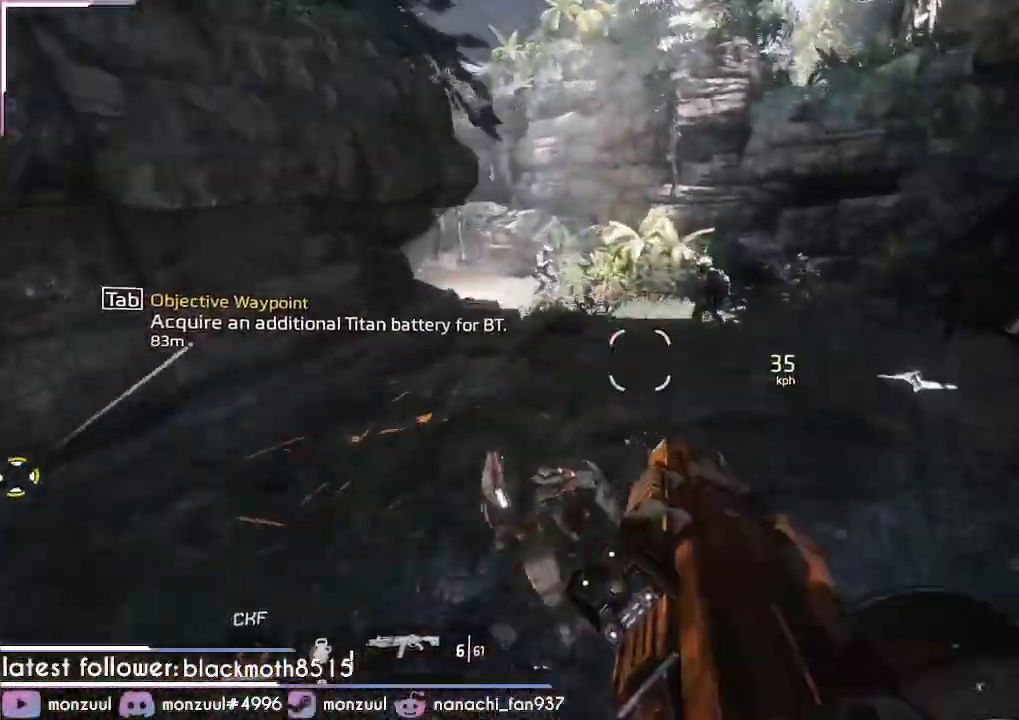
{"keys": ["a", "ctrl", "shift", "w"], "mouse": [], "events": [[183, "space", "up"], [217, "d", "up"], [450, "w", "down"]]}
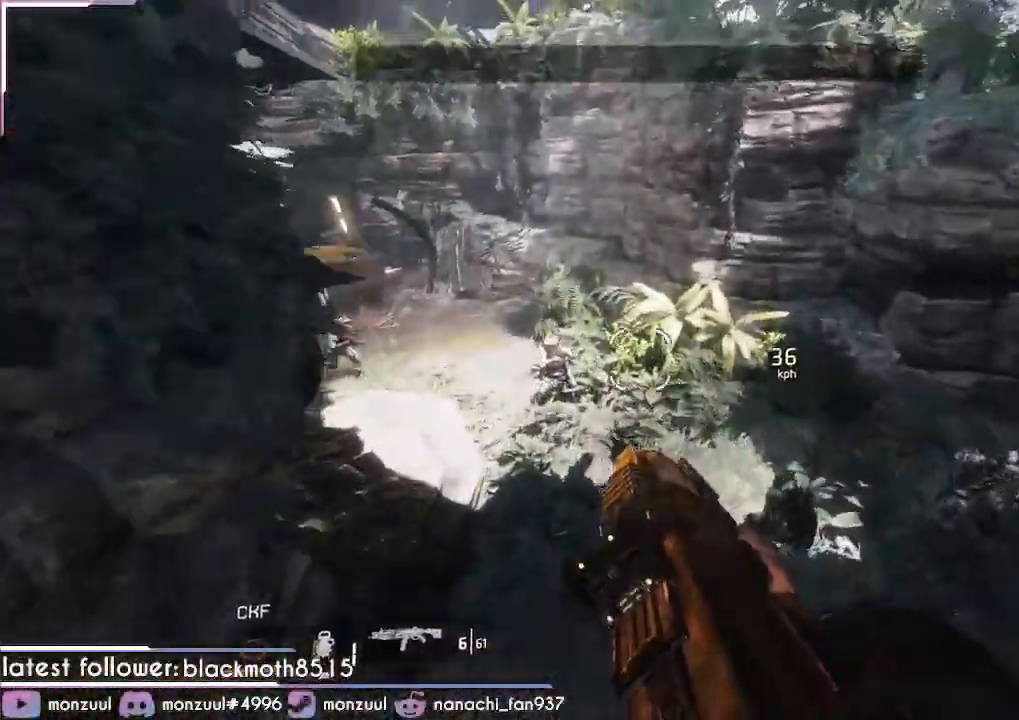
{"keys": ["a", "ctrl", "shift"], "mouse": [], "events": [[50, "w", "up"]]}
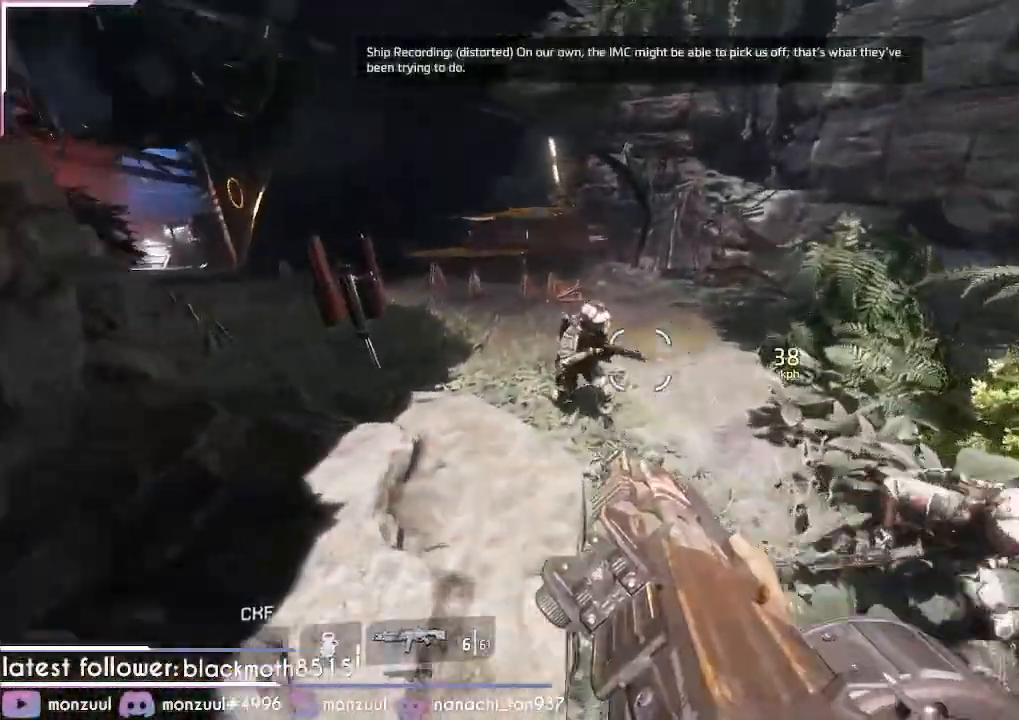
{"keys": ["a", "ctrl", "shift"], "mouse": [], "events": [[116, "mouse_left", "down"], [183, "mouse_left", "up"], [200, "space", "down"], [217, "space", "up"], [250, "space", "down"], [350, "space", "up"]]}
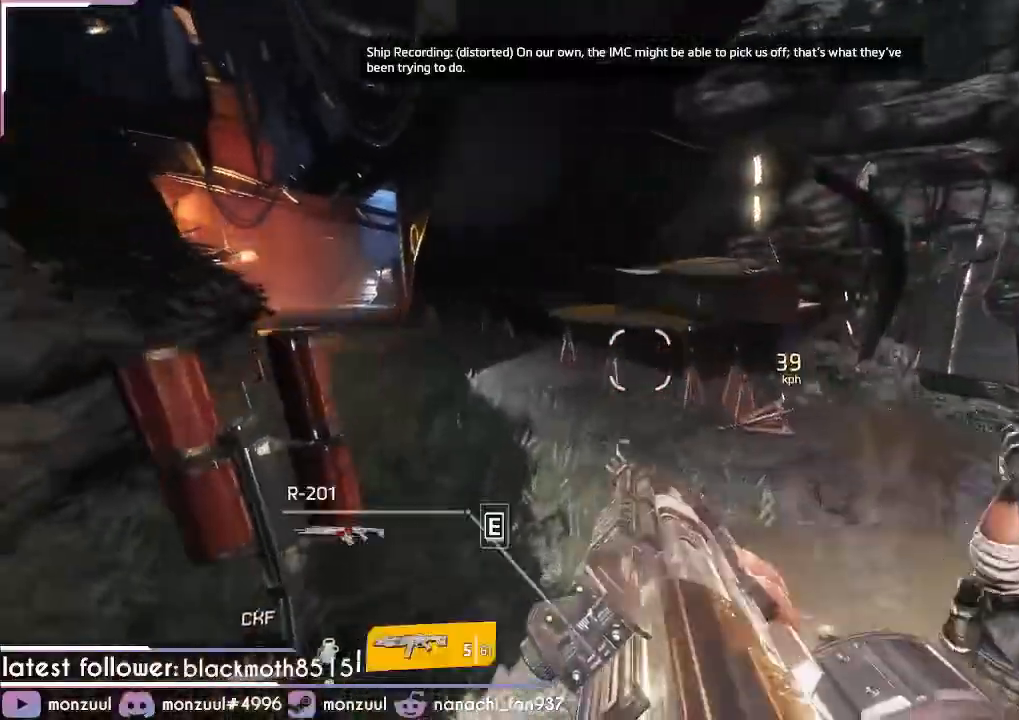
{"keys": ["a", "ctrl", "shift"], "mouse": [], "events": []}
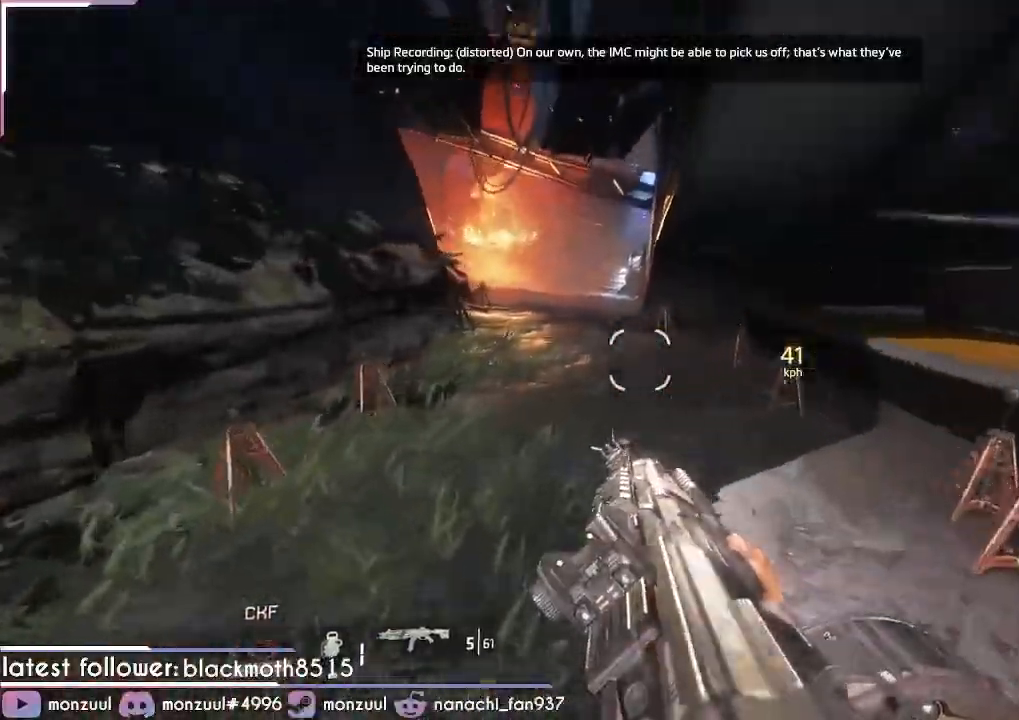
{"keys": ["ctrl", "d", "shift"], "mouse": [], "events": [[167, "d", "down"], [183, "space", "down"], [400, "a", "up"], [434, "space", "up"]]}
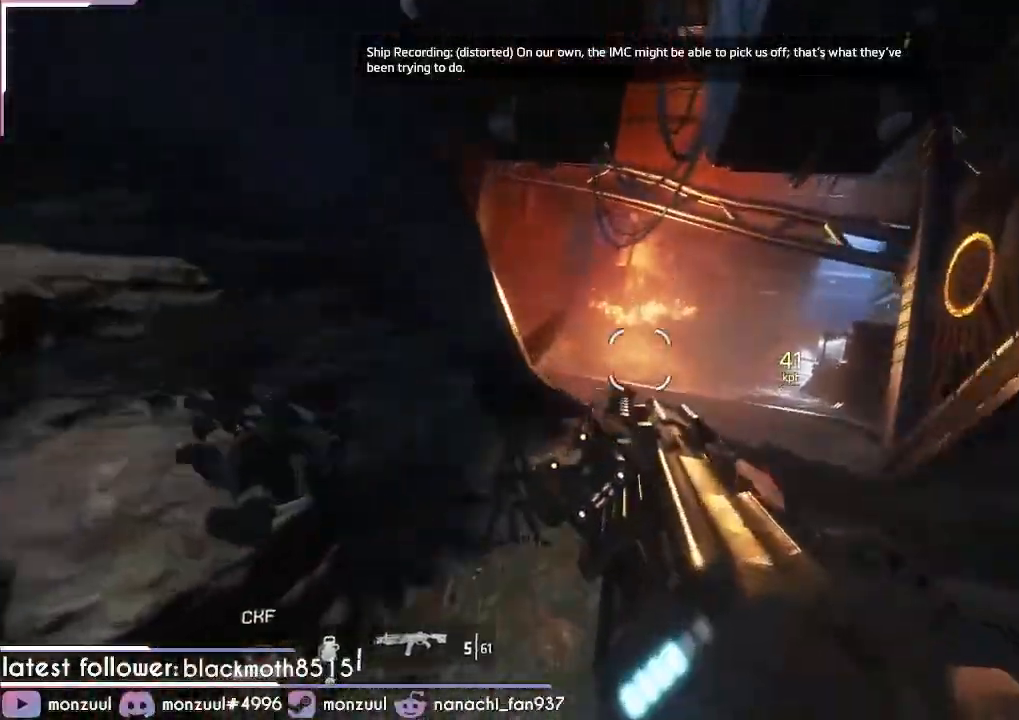
{"keys": ["ctrl", "d", "shift"], "mouse": [], "events": []}
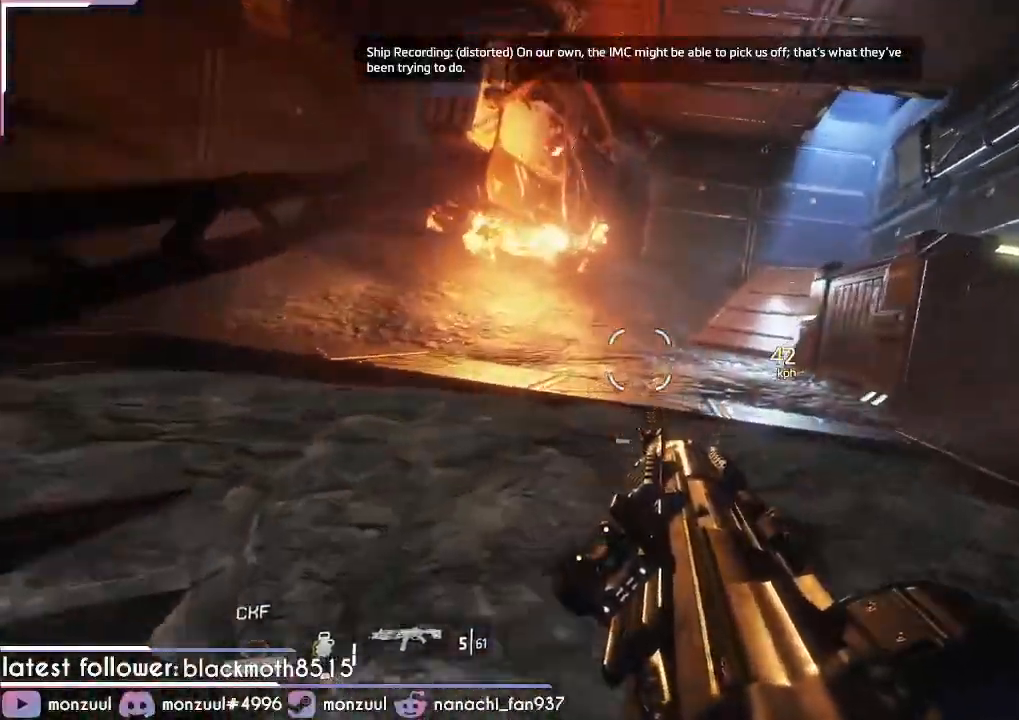
{"keys": ["ctrl", "d"], "mouse": [], "events": [[100, "space", "down"], [284, "shift", "up"], [284, "space", "up"]]}
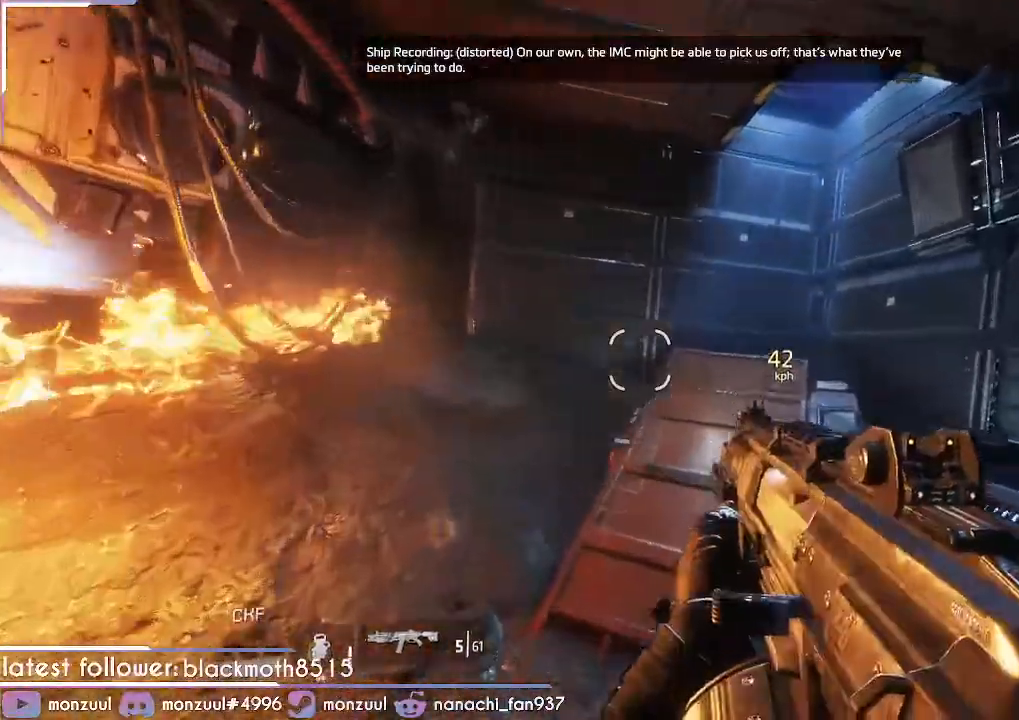
{"keys": ["ctrl", "space", "w"], "mouse": [], "events": [[251, "w", "down"], [301, "d", "up"], [468, "space", "down"]]}
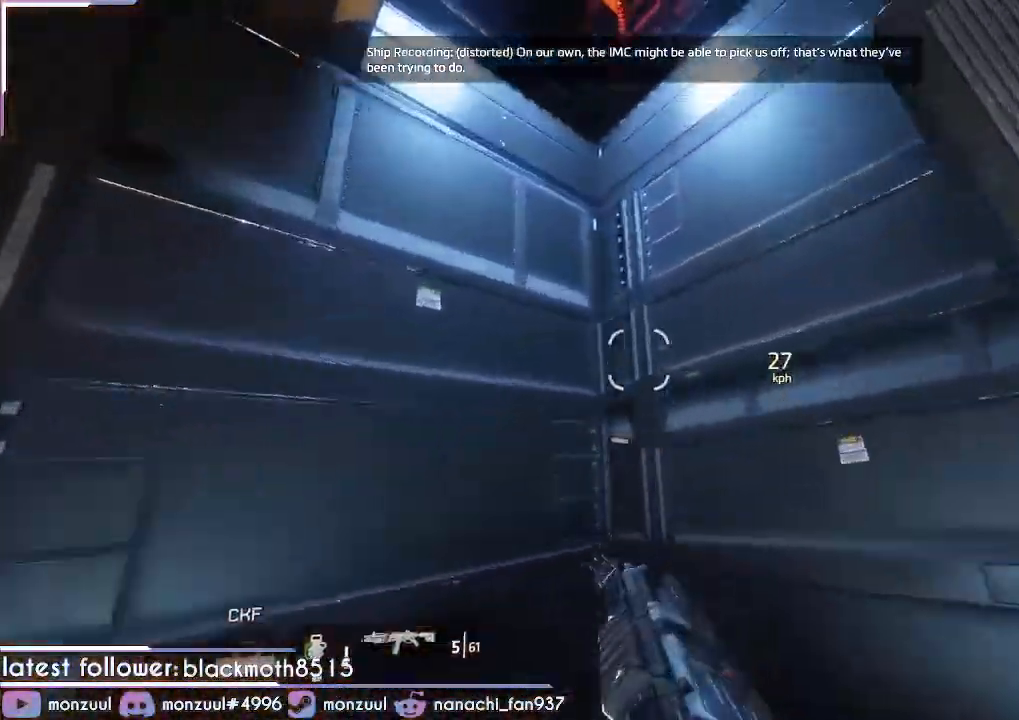
{"keys": ["ctrl", "d", "space", "w"], "mouse": []}
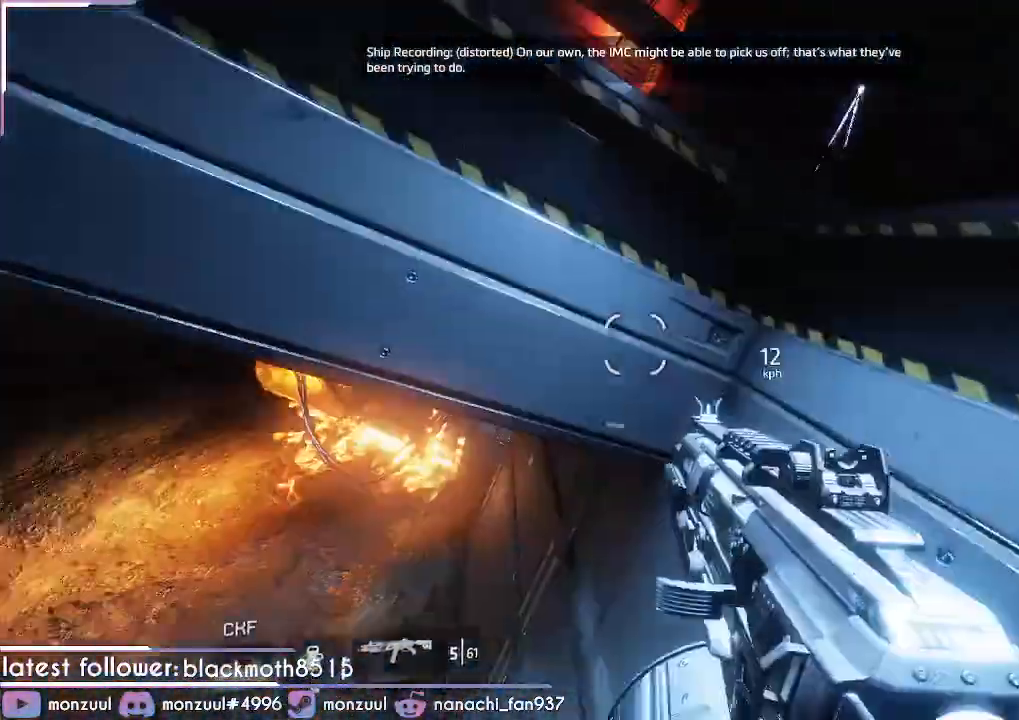
{"keys": ["ctrl", "w"], "mouse": [], "events": [[51, "d", "up"], [101, "space", "up"], [167, "space", "down"], [284, "space", "up"]]}
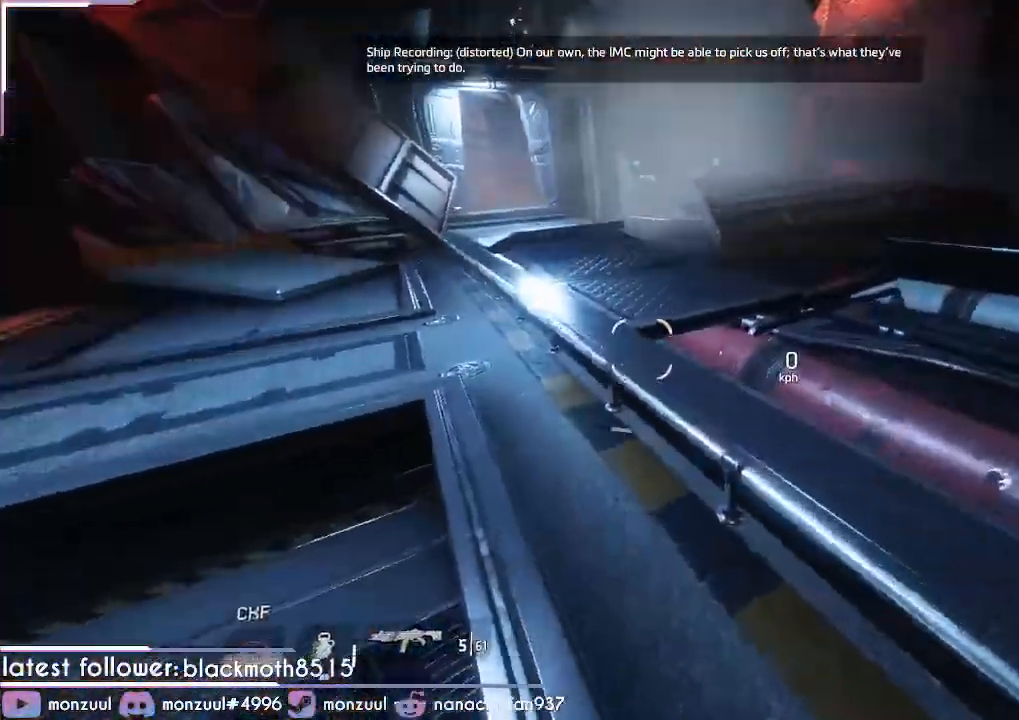
{"keys": ["ctrl", "space", "w"], "mouse": [], "events": [[484, "space", "down"]]}
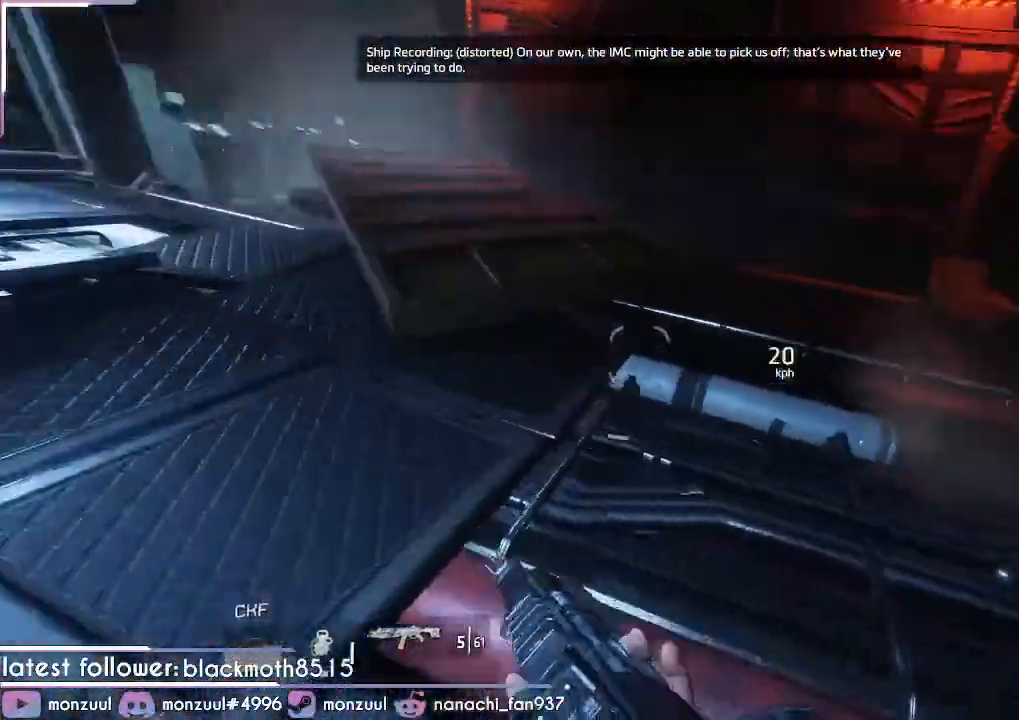
{"keys": ["a", "ctrl", "shift"], "mouse": [], "events": [[34, "a", "down"], [34, "shift", "down"], [84, "w", "up"], [184, "space", "up"], [217, "r", "down"], [367, "r", "up"]]}
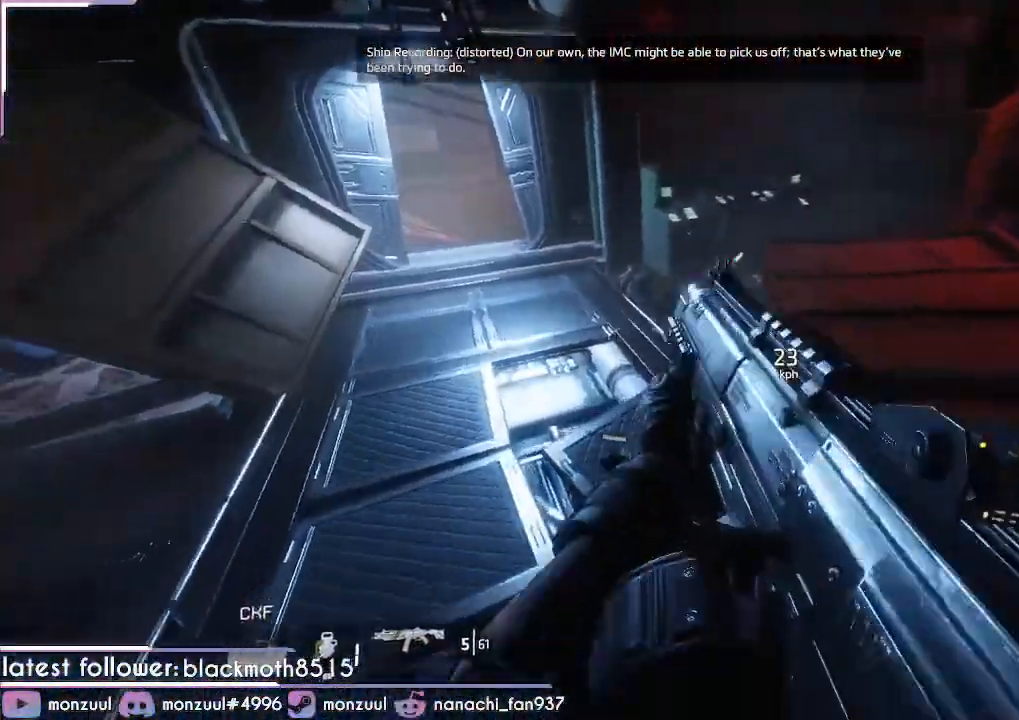
{"keys": ["ctrl", "d", "shift", "space"], "mouse": [], "events": [[284, "d", "down"], [417, "a", "up"], [467, "space", "down"]]}
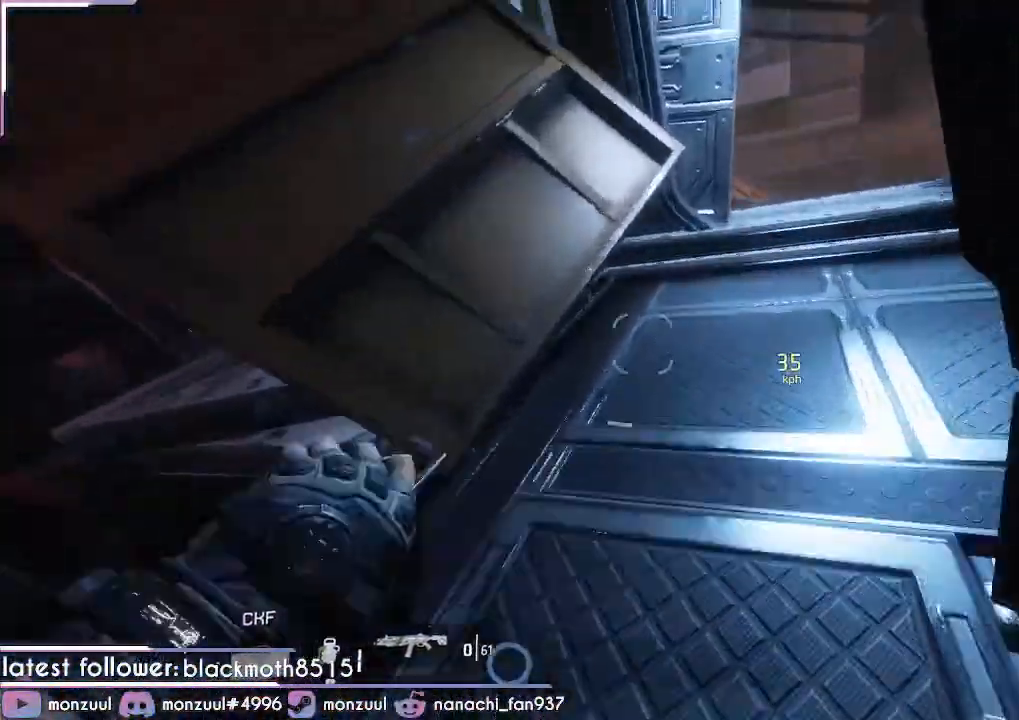
{"keys": ["ctrl", "shift", "t", "w"], "mouse": [], "events": [[117, "space", "up"], [251, "d", "up"], [251, "w", "down"], [484, "t", "down"]]}
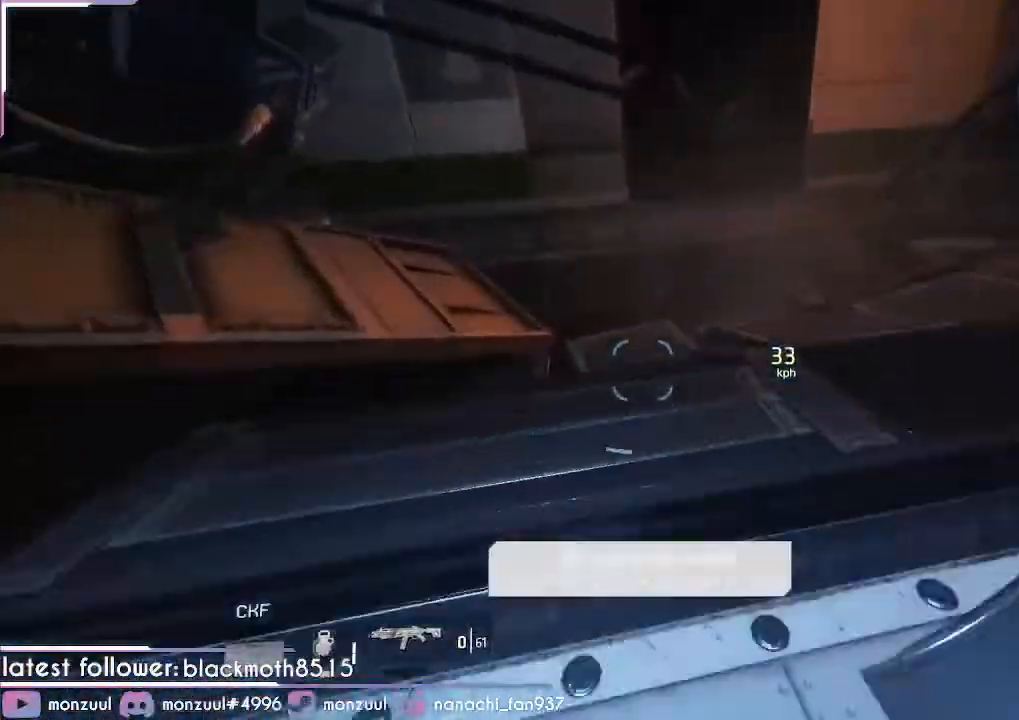
{"keys": ["ctrl", "w"], "mouse": [], "events": [[83, "shift", "up"], [83, "t", "up"]]}